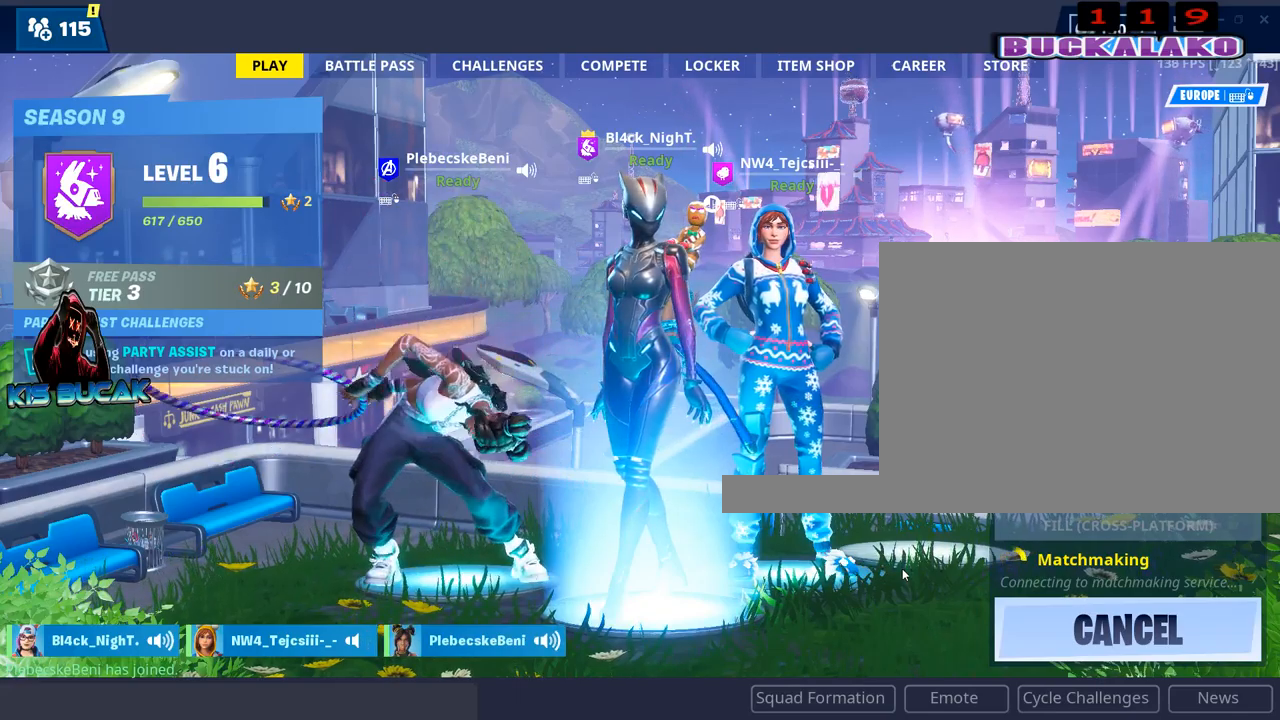
Gameplay with keyboard and mouse; each line is a JSON object with the keys and mouse buttons held at the frame after it. "events" lists presses ("down") and releases ("up") of "1", "2", "3", "4", "5", "a", "alt", "c", "caps_lock", "ctrl", "d", "e", "f", "g", "q", "r", "s", "shift", "space", "t", "tab", "v", "w", "x", "z", "mouse_left", "mouse_wheel" and "mouse_right" between this image and that frame as [ms after this image, input, new state], when the widget could be followed in between. "mouse_left", "mouse_wheel", "mouse_right" = the "left", "wheel", "right" buttons of the "mouse" list. No other keys are recorded. "wheel" means that the mouse wheel is clicked or scrolled. "mouse_move" is the direction in which the mouse moves at that frame (one of eight, or "still"), when it could be read.
{"keys": [], "mouse": [], "mouse_move": "still", "events": []}
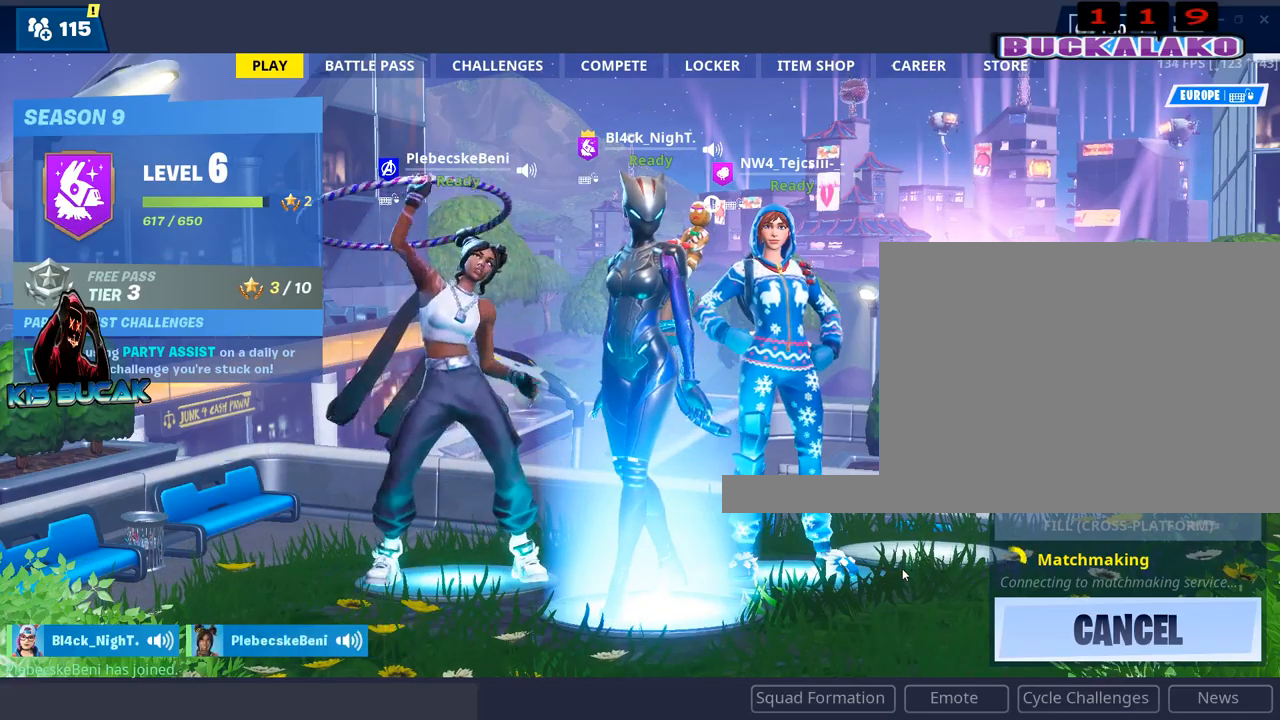
{"keys": [], "mouse": [], "mouse_move": "still", "events": []}
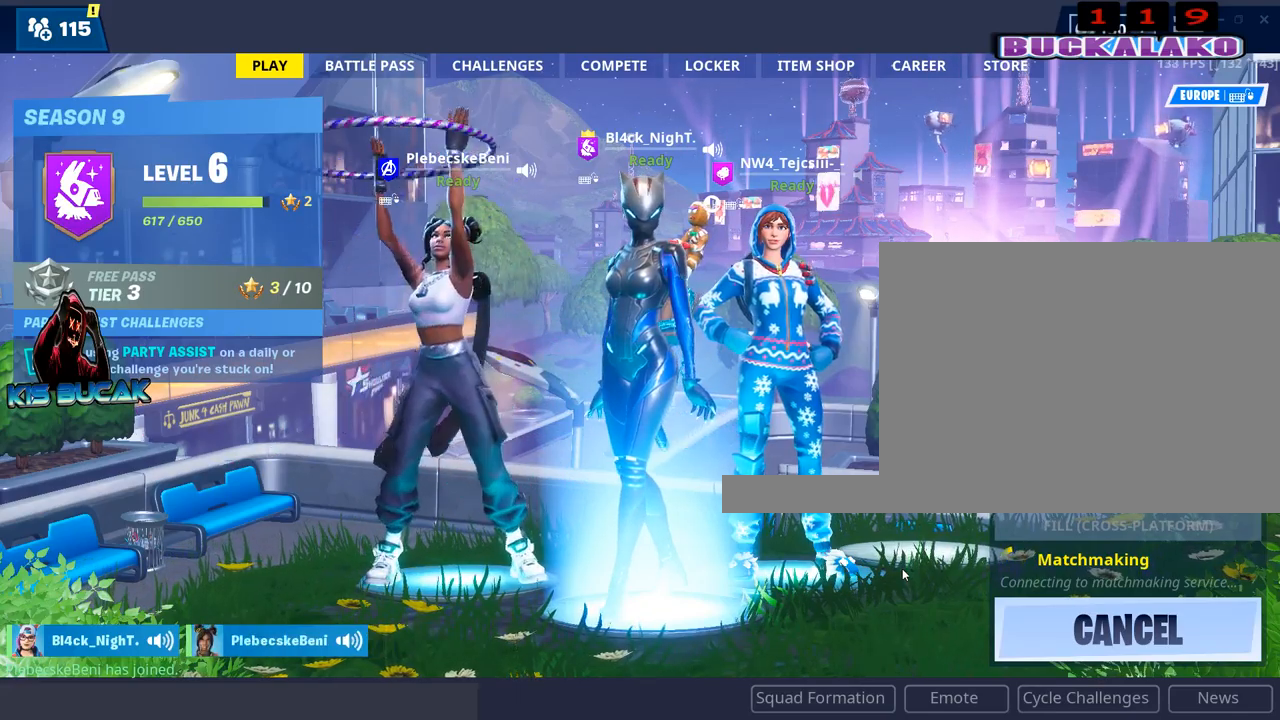
{"keys": [], "mouse": [], "mouse_move": "still", "events": []}
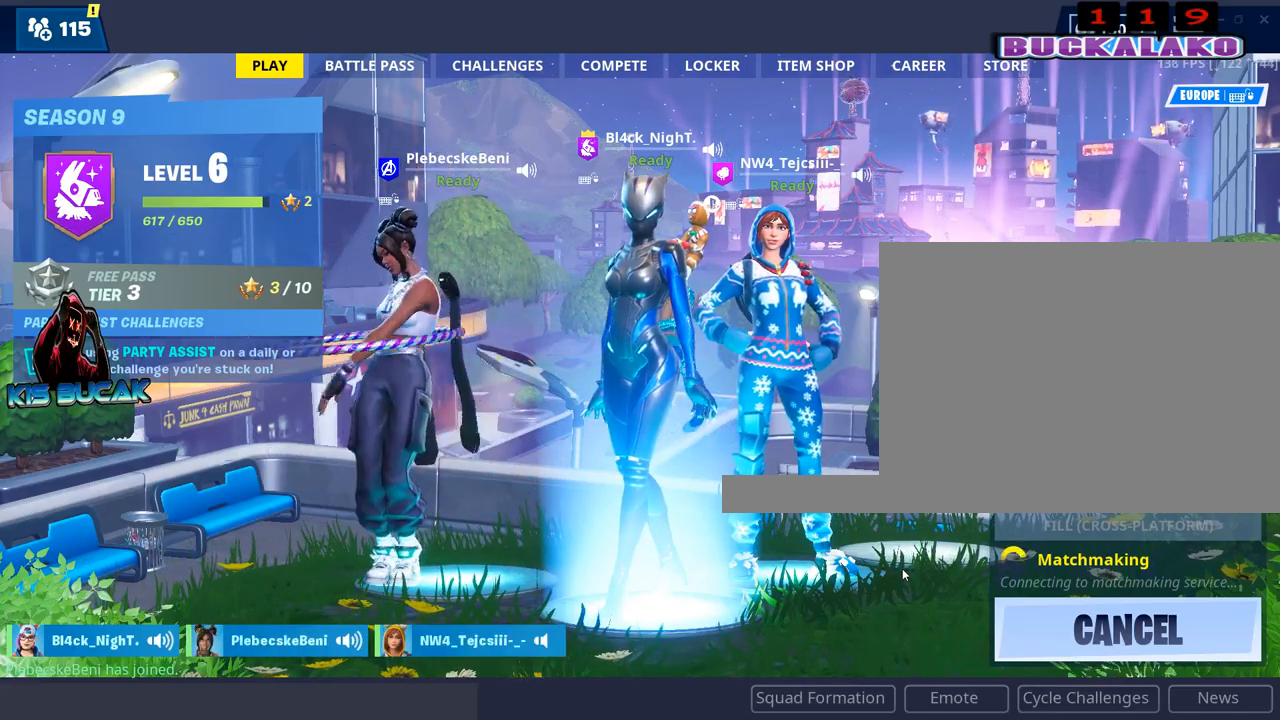
{"keys": [], "mouse": [], "mouse_move": "still", "events": []}
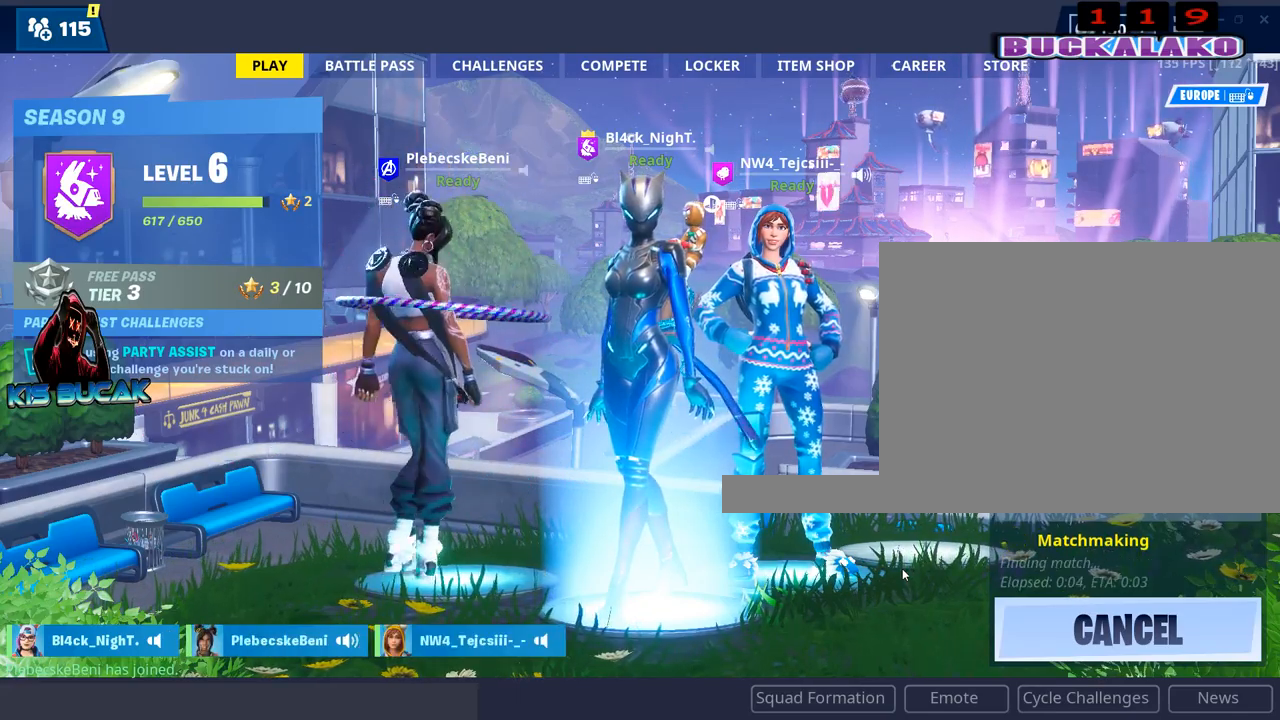
{"keys": [], "mouse": [], "mouse_move": "still", "events": []}
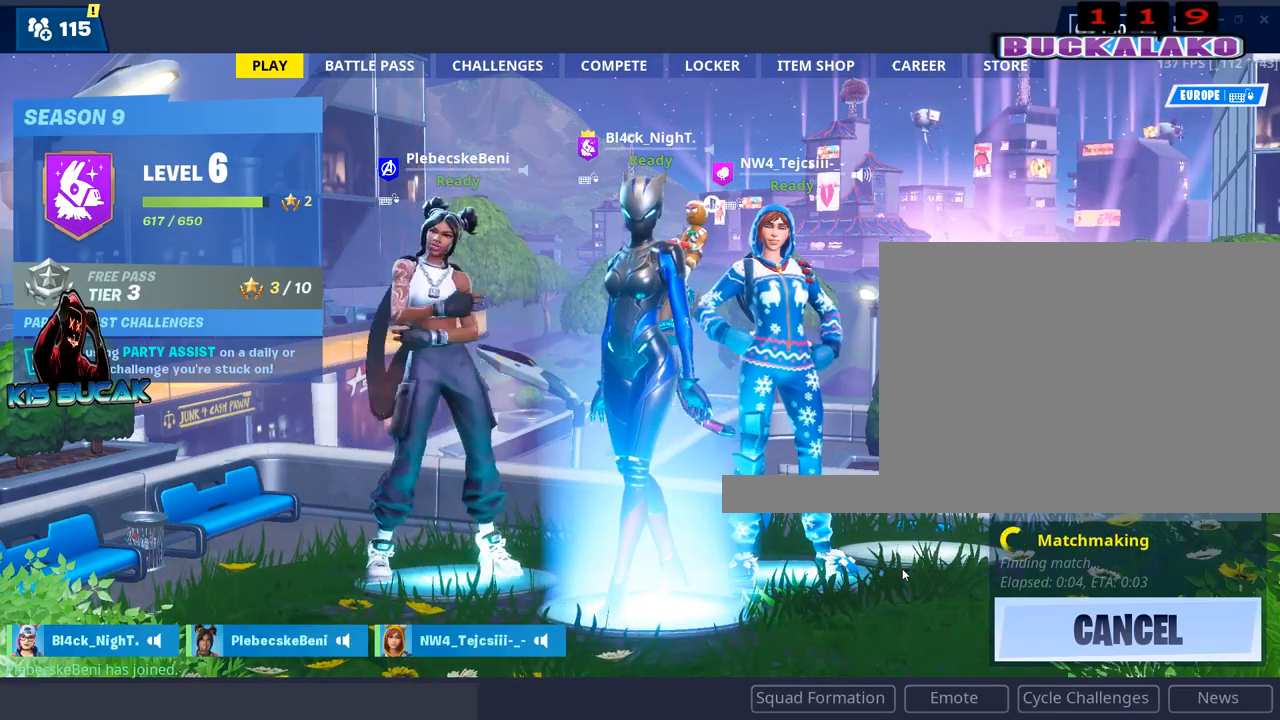
{"keys": [], "mouse": [], "mouse_move": "still", "events": []}
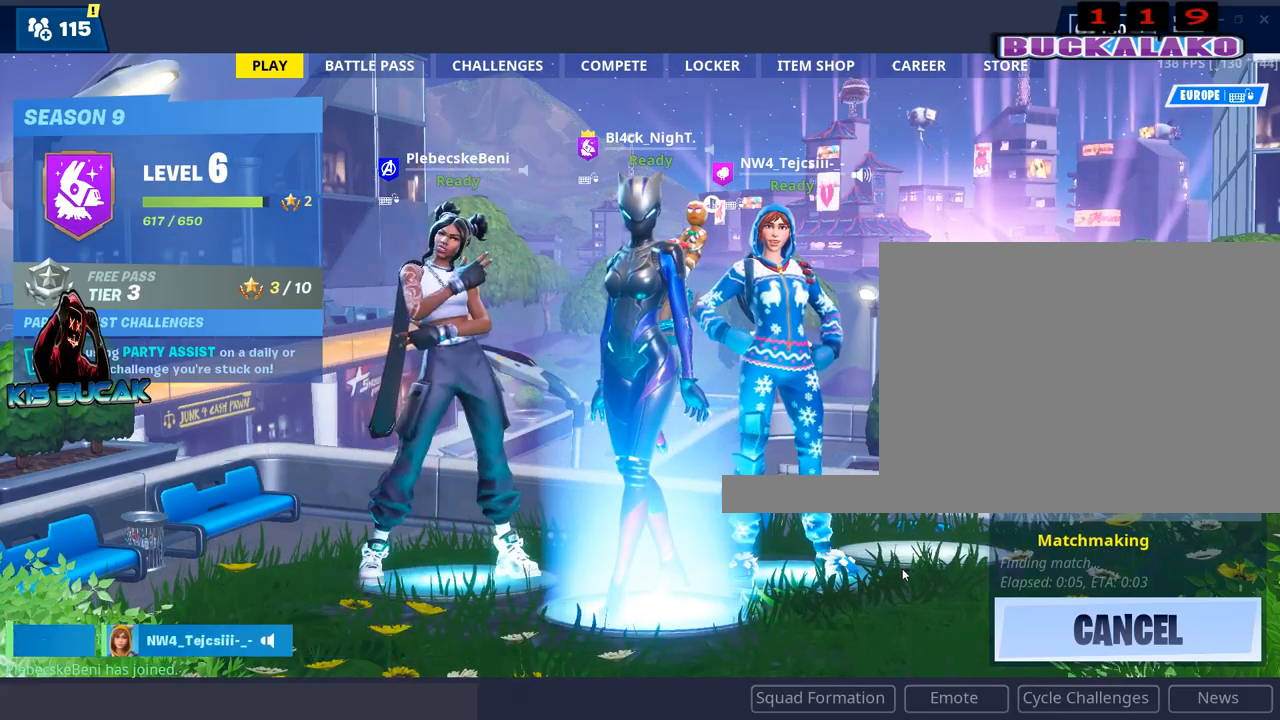
{"keys": [], "mouse": [], "mouse_move": "still", "events": []}
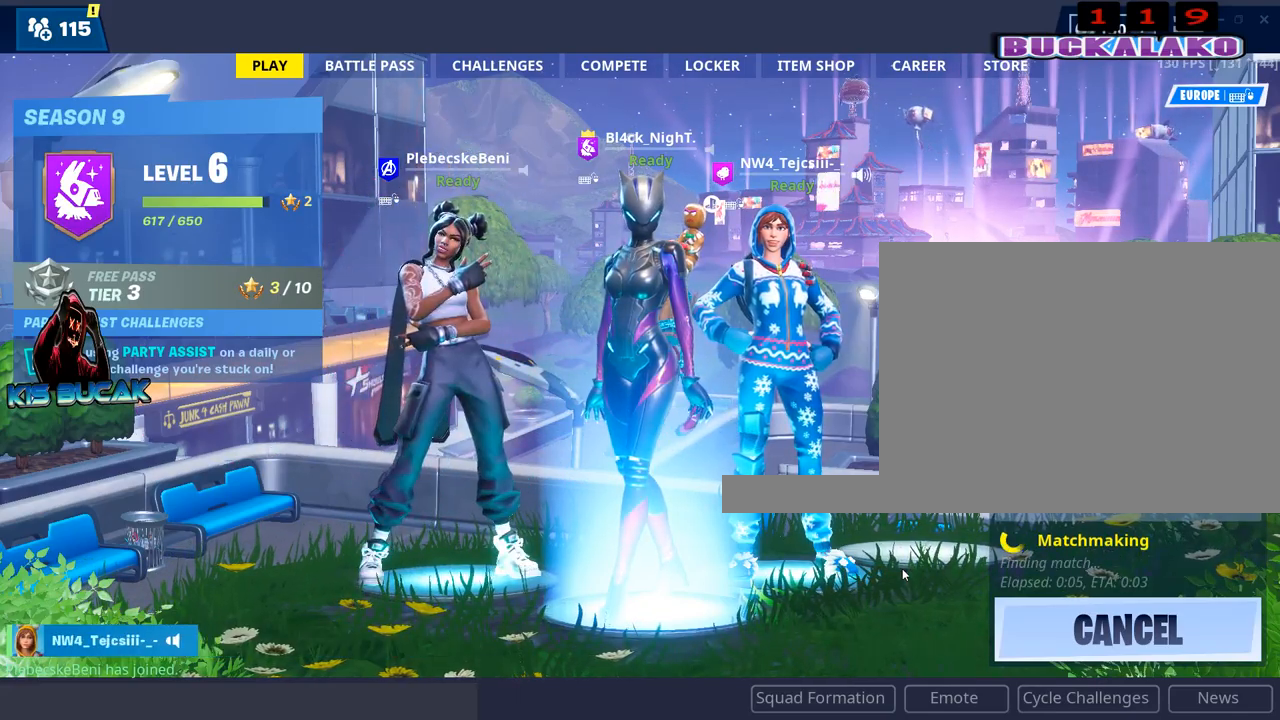
{"keys": [], "mouse": [], "mouse_move": "right", "events": []}
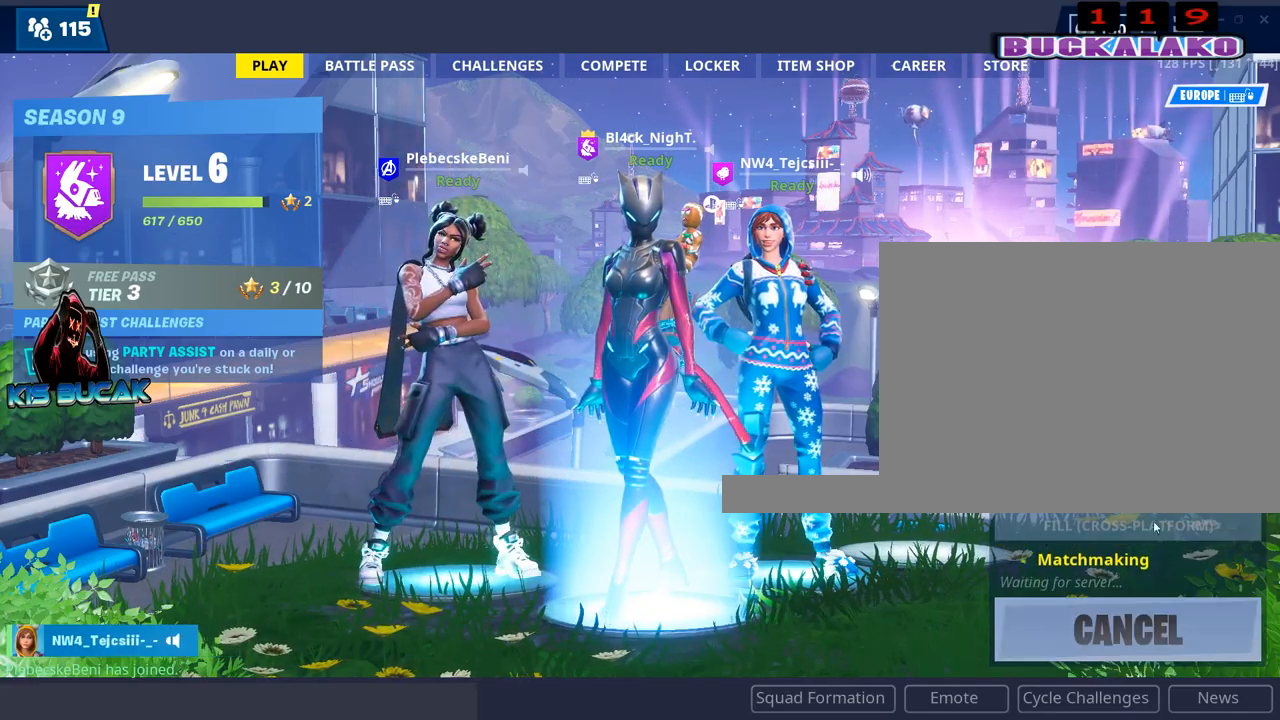
{"keys": [], "mouse": [], "mouse_move": "up-left", "events": []}
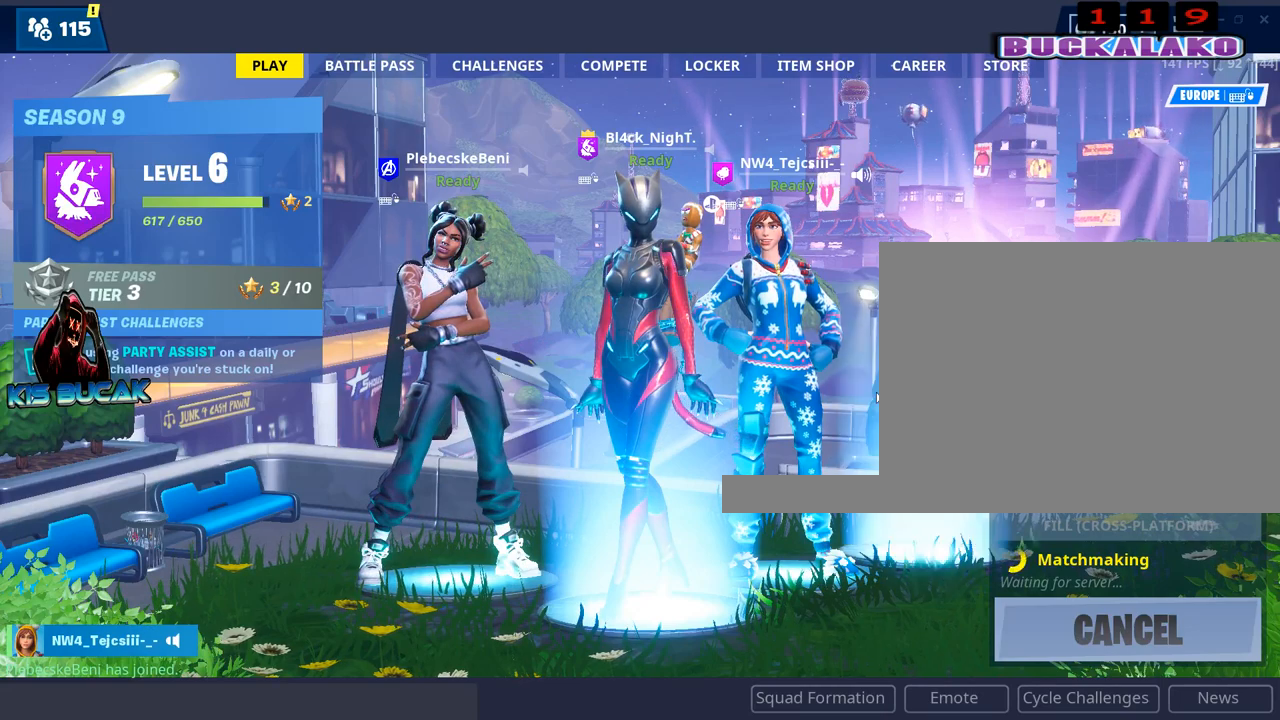
{"keys": [], "mouse": [], "mouse_move": "down", "events": []}
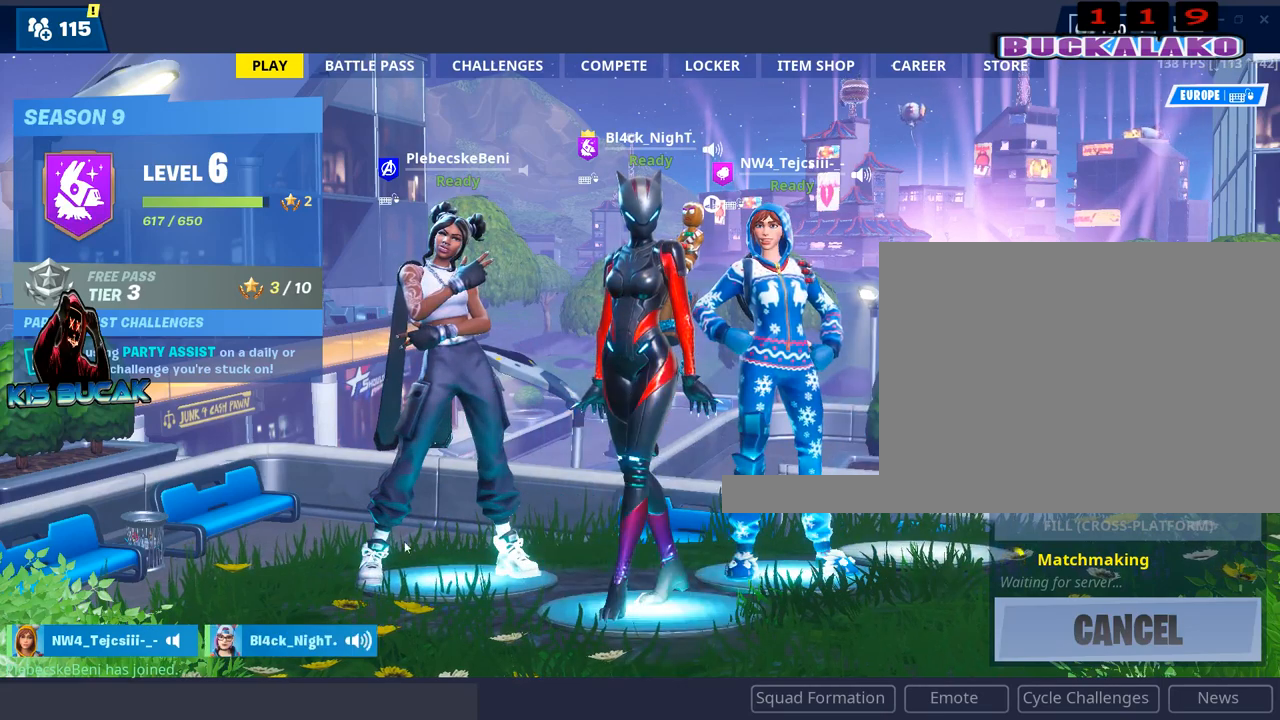
{"keys": [], "mouse": [], "mouse_move": "left", "events": []}
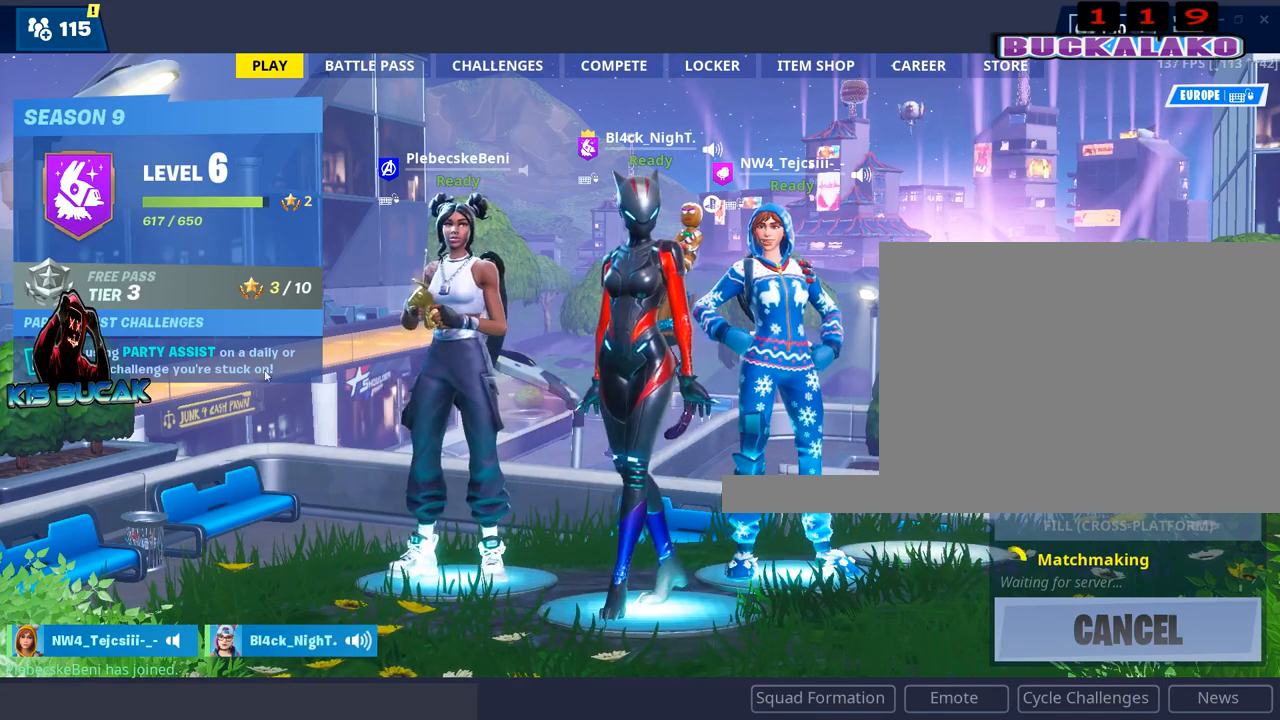
{"keys": [], "mouse": [], "mouse_move": "left", "events": []}
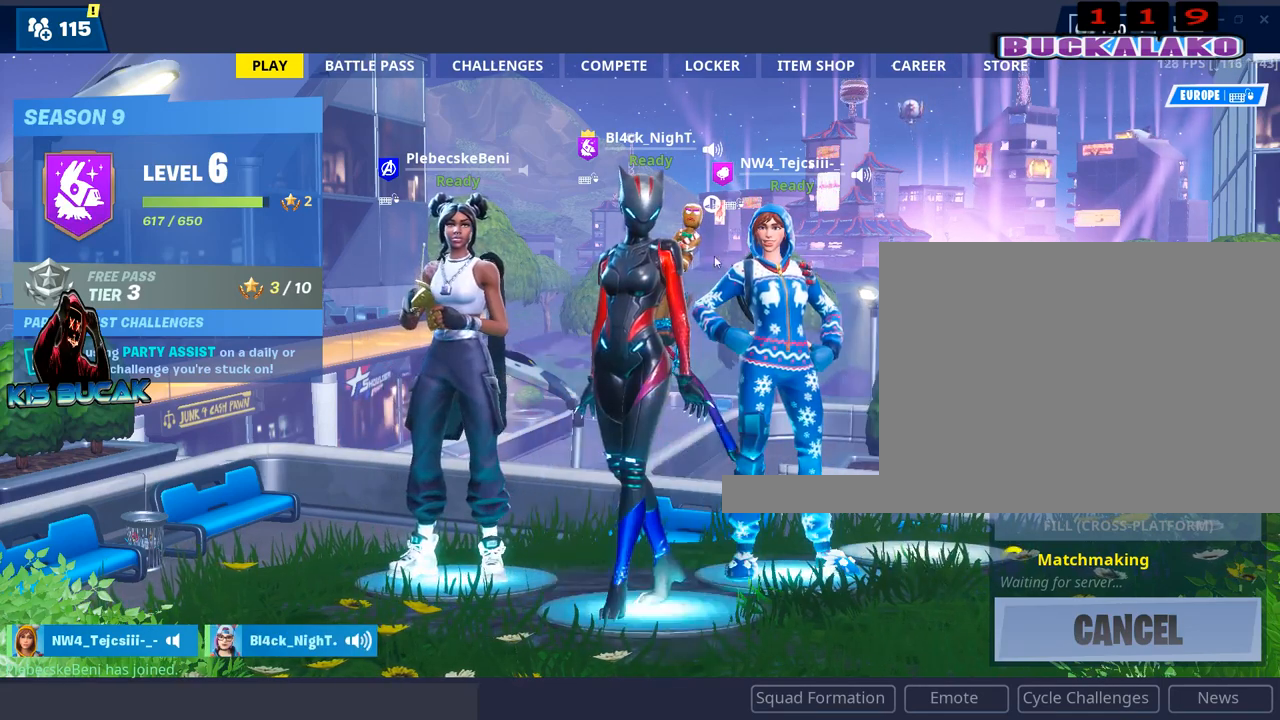
{"keys": [], "mouse": [], "mouse_move": "up-right", "events": []}
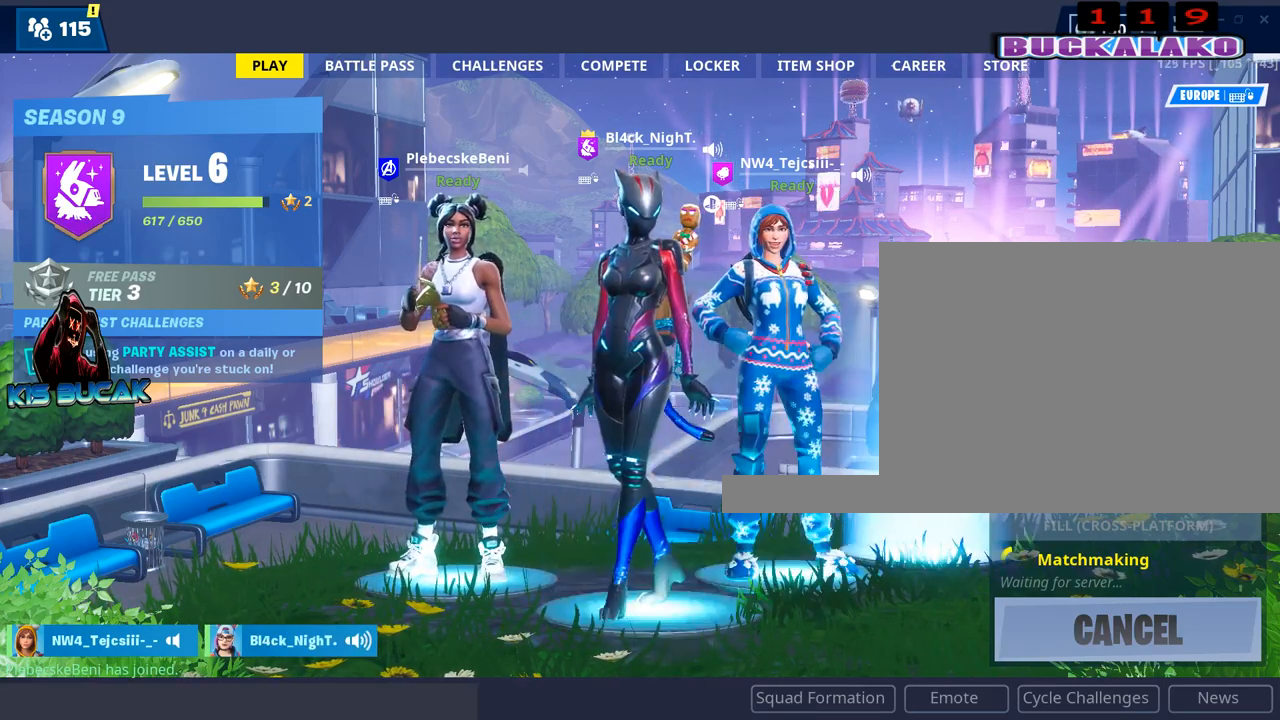
{"keys": [], "mouse": [], "mouse_move": "right", "events": []}
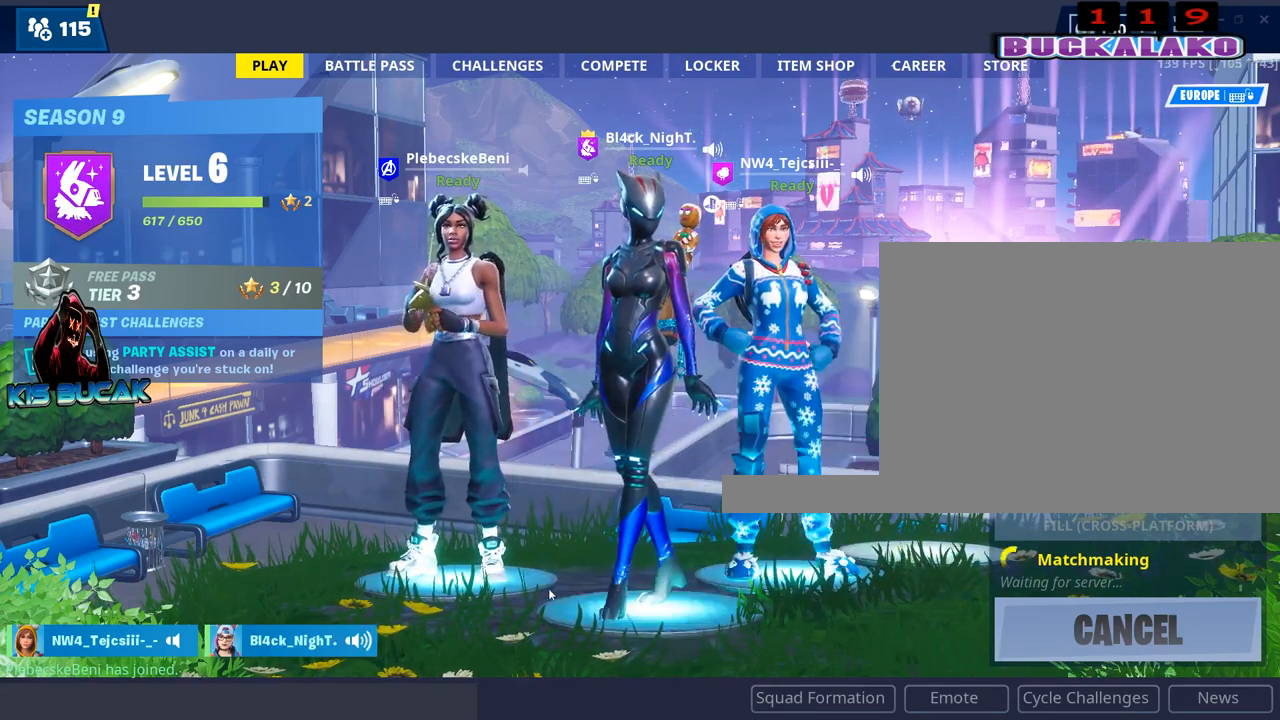
{"keys": [], "mouse": [], "mouse_move": "still", "events": []}